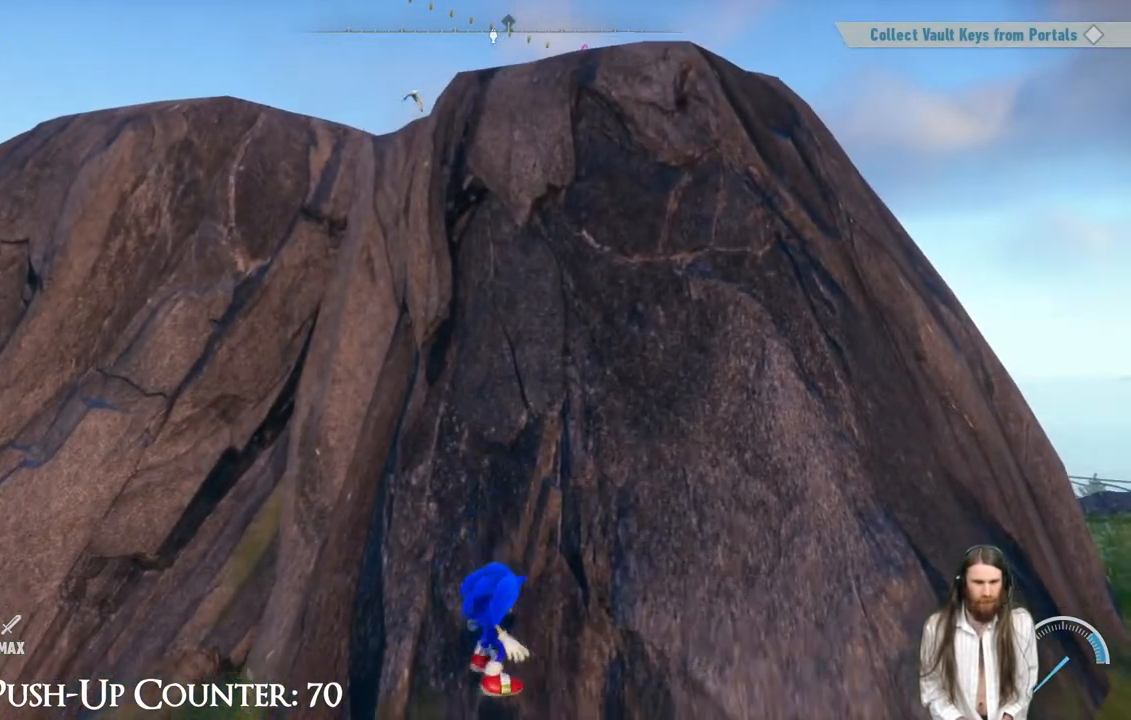
Gameplay with a controller (Xbox layout); each line is a JSON object with the inputs held at the frame after it. "events" lists button and stick changes between this image and that frame as [ms after this image, input, new state], when the widget could be followed in between. Not read: L3 R3.
{"buttons": ["A"], "left_stick": "up-right", "right_stick": "center", "events": [[267, "A", "up"], [350, "A", "down"]]}
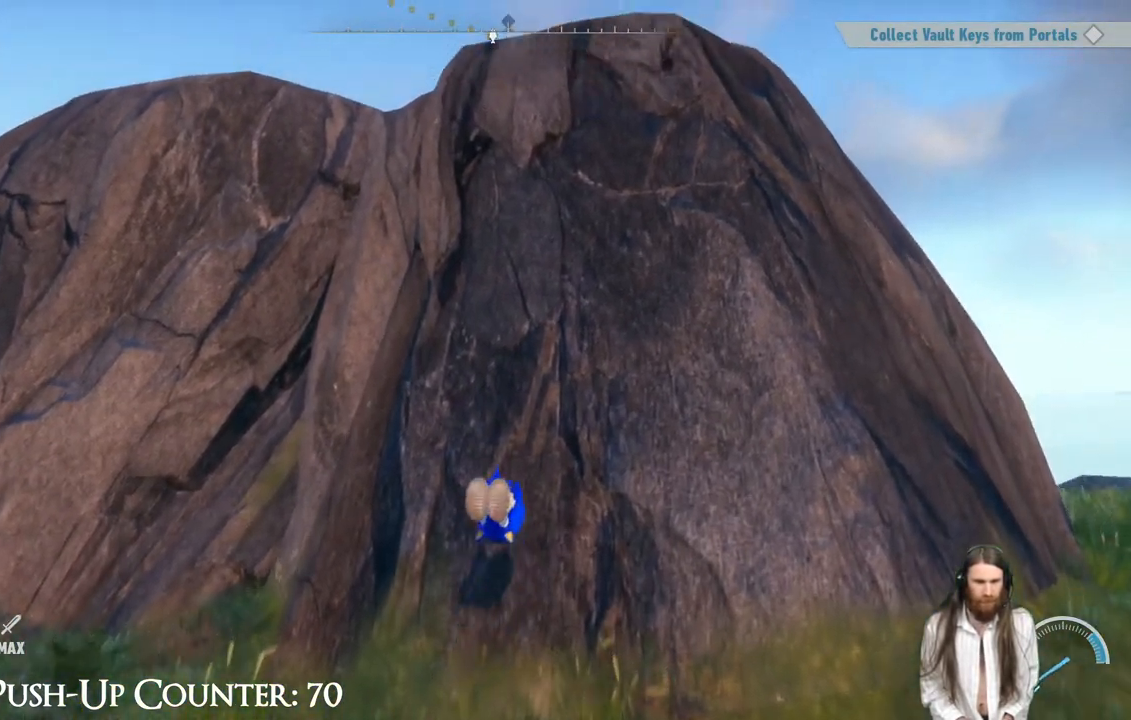
{"buttons": [], "left_stick": "up-right", "right_stick": "center", "events": [[483, "A", "up"]]}
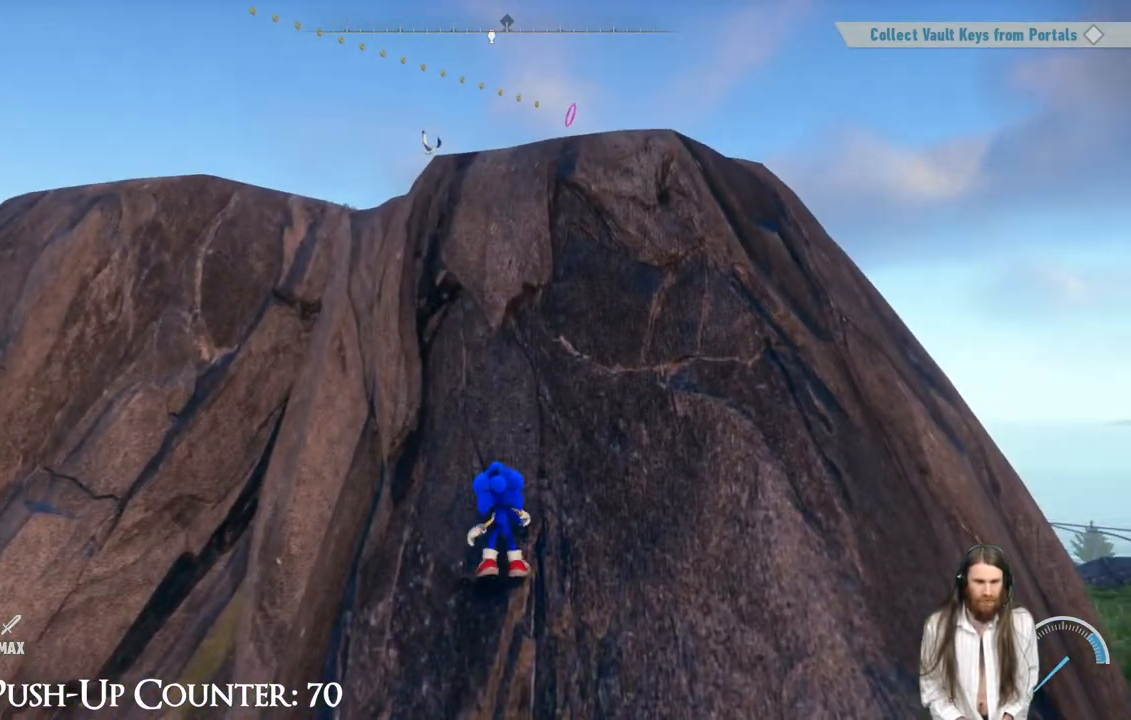
{"buttons": ["A"], "left_stick": "up", "right_stick": "center", "events": [[83, "A", "down"], [317, "left_stick", "up"]]}
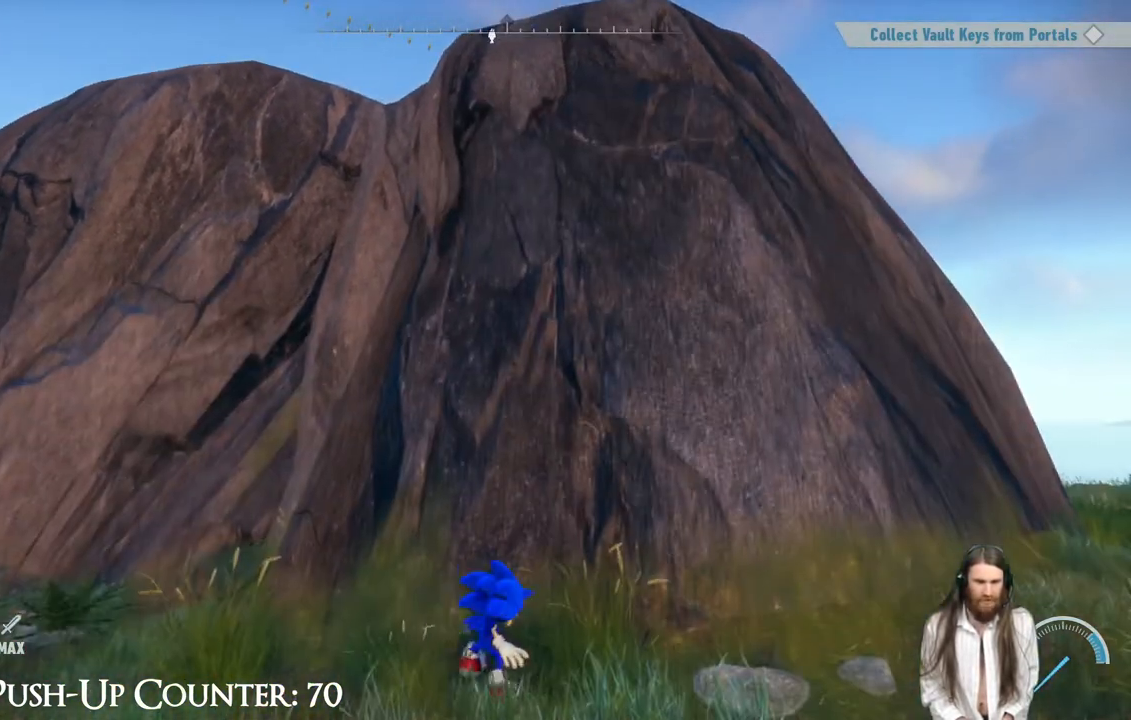
{"buttons": ["A"], "left_stick": "up", "right_stick": "center", "events": [[50, "A", "up"], [100, "left_stick", "center"], [200, "A", "down"], [267, "left_stick", "up"]]}
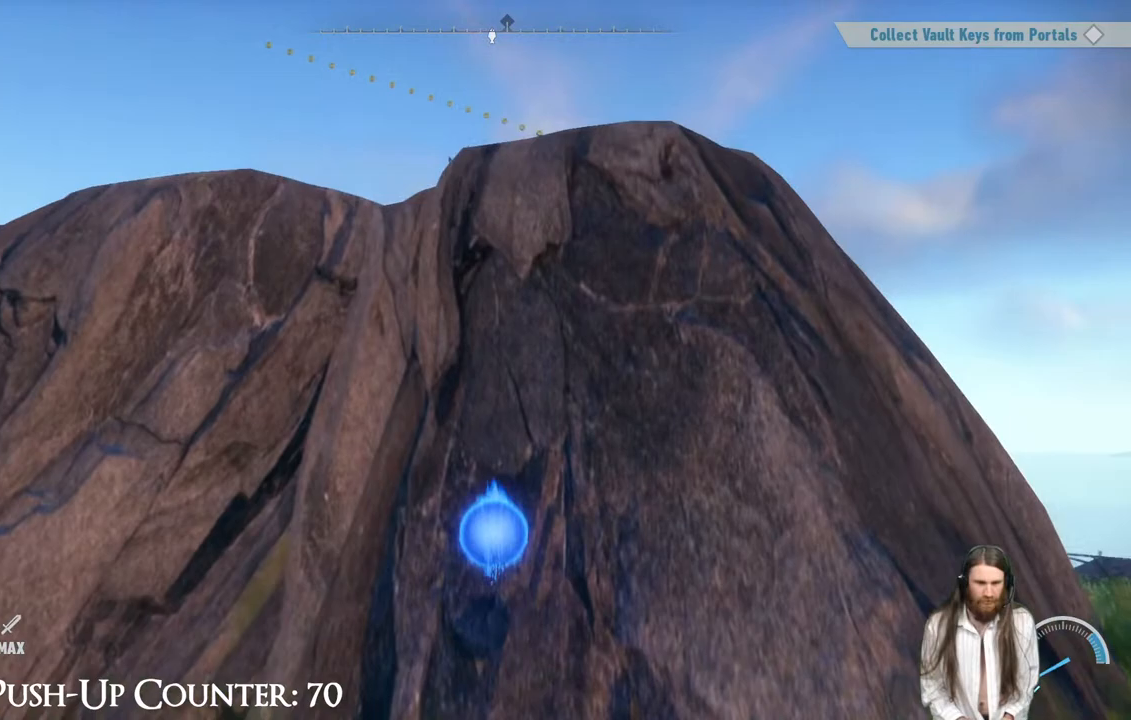
{"buttons": ["A"], "left_stick": "center", "right_stick": "center", "events": [[100, "A", "up"], [350, "left_stick", "center"], [433, "A", "down"]]}
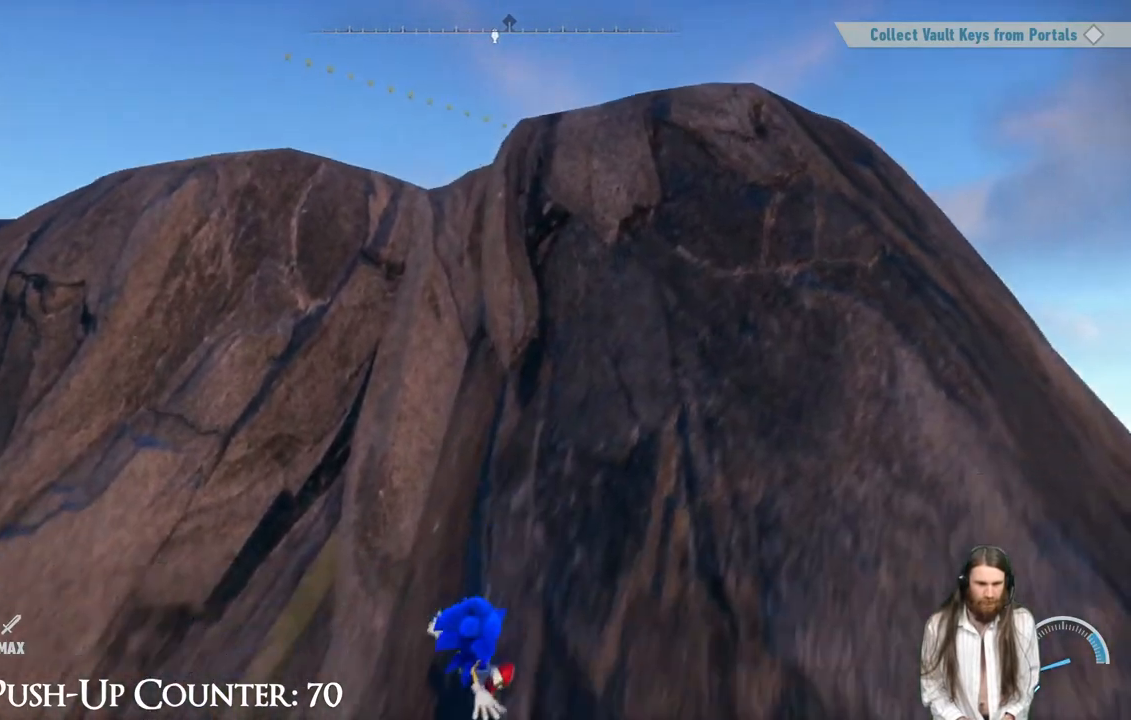
{"buttons": [], "left_stick": "right", "right_stick": "right", "events": [[17, "left_stick", "up-left"], [300, "A", "up"], [317, "left_stick", "right"], [483, "right_stick", "right"]]}
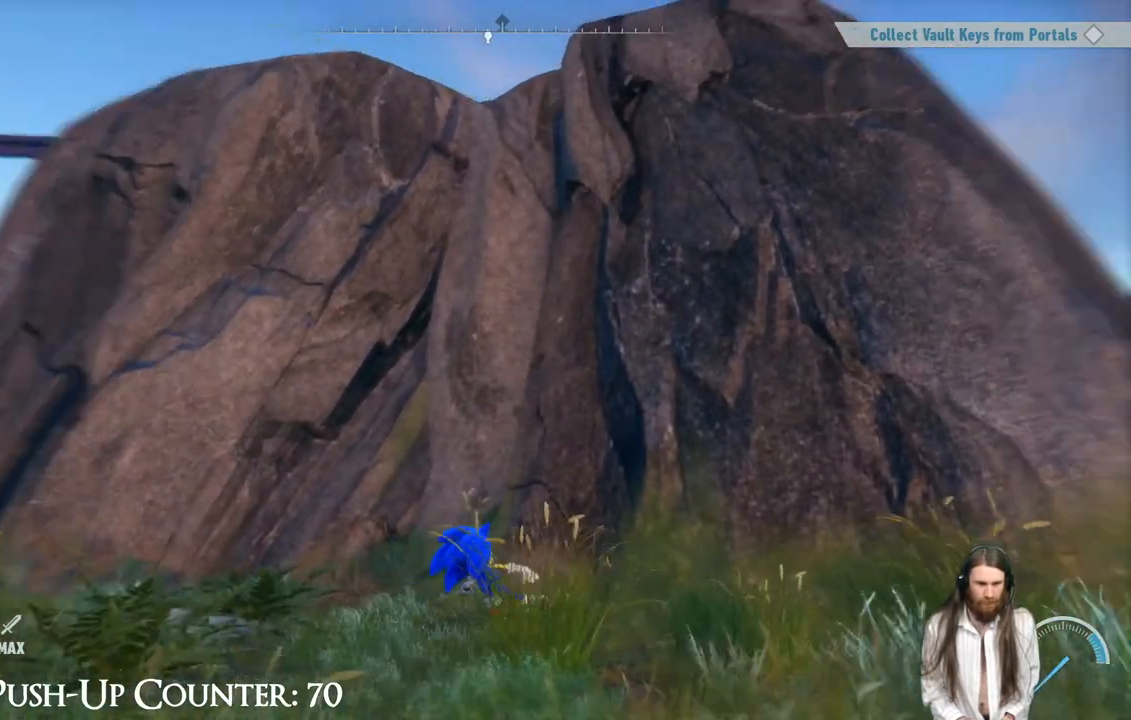
{"buttons": ["R2"], "left_stick": "up", "right_stick": "center", "events": [[50, "left_stick", "up"], [83, "right_stick", "center"], [150, "left_stick", "up-left"], [300, "R2", "down"], [333, "left_stick", "up"]]}
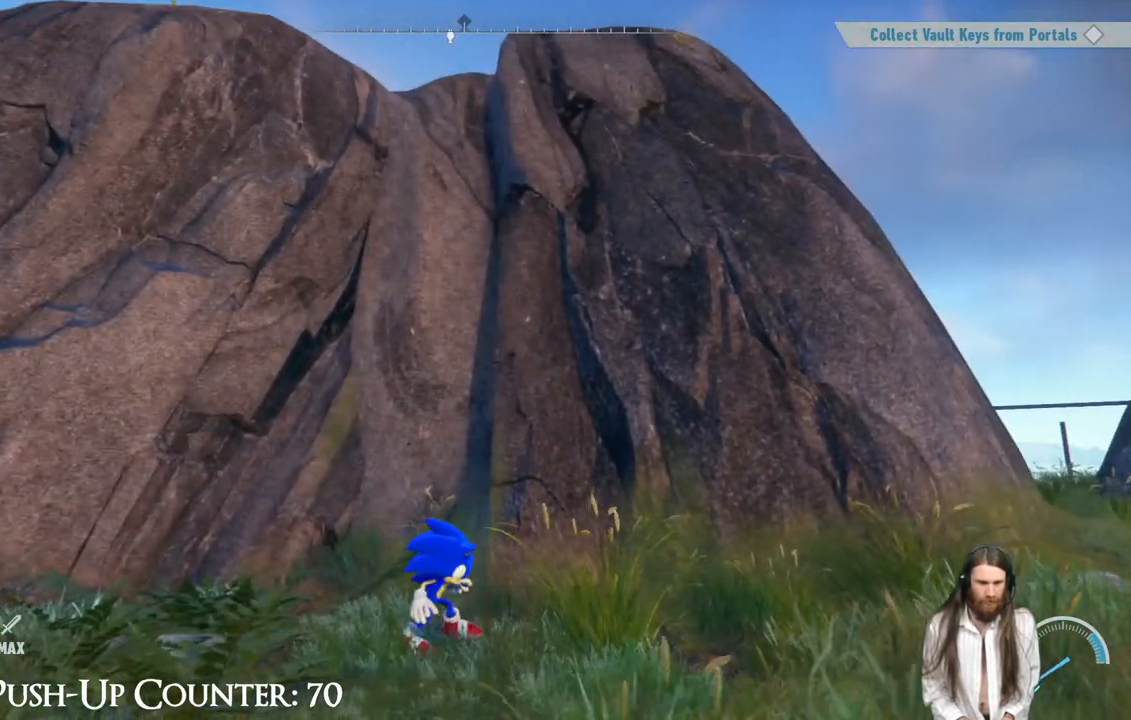
{"buttons": ["R2"], "left_stick": "up-right", "right_stick": "center", "events": [[150, "R2", "up"], [383, "left_stick", "up-right"], [483, "R2", "down"]]}
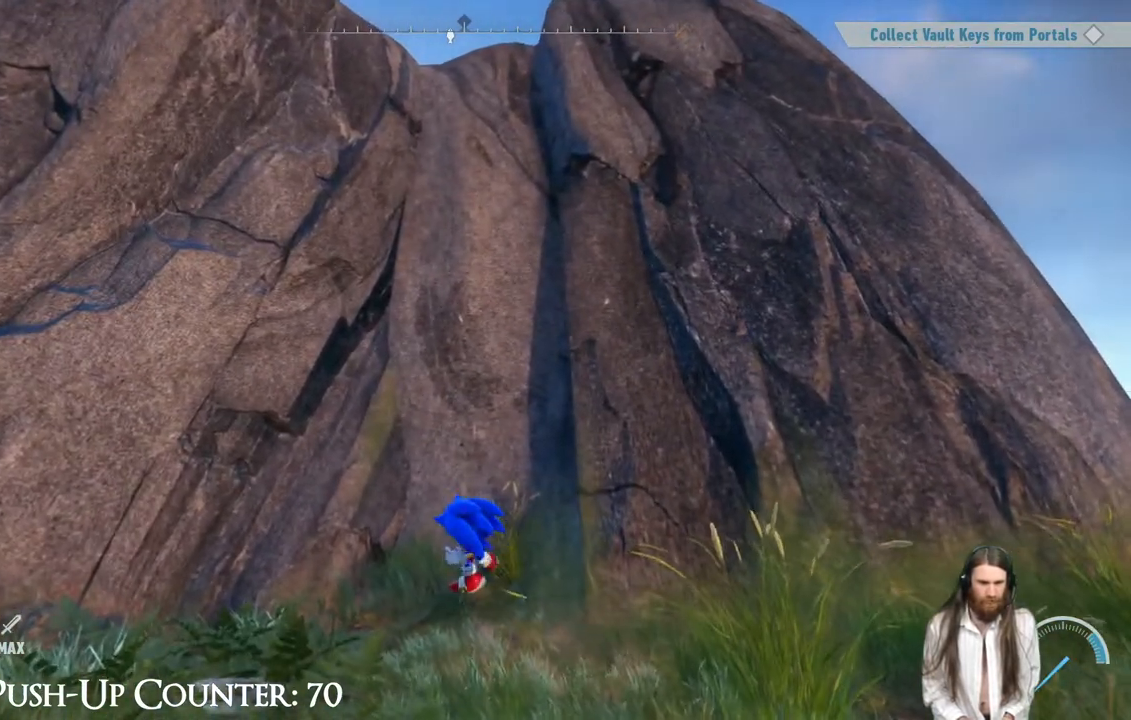
{"buttons": ["A"], "left_stick": "up-right", "right_stick": "center", "events": [[217, "R2", "up"], [400, "A", "down"]]}
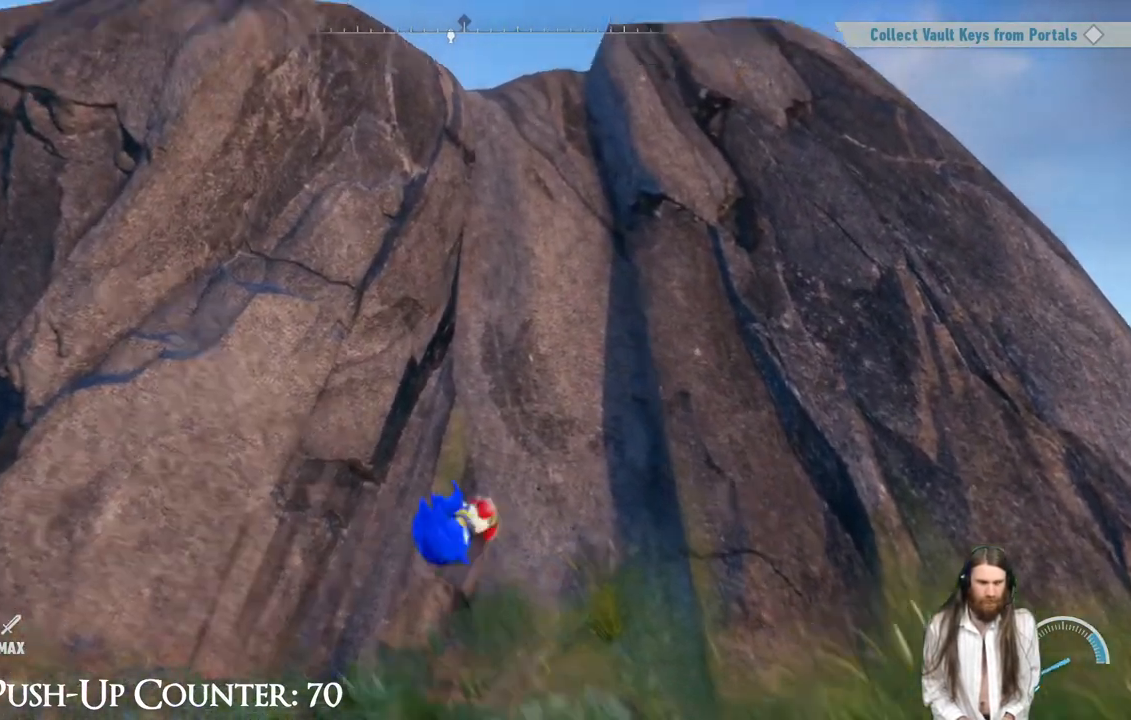
{"buttons": ["A"], "left_stick": "up-right", "right_stick": "center", "events": [[100, "left_stick", "right"], [500, "left_stick", "up-right"]]}
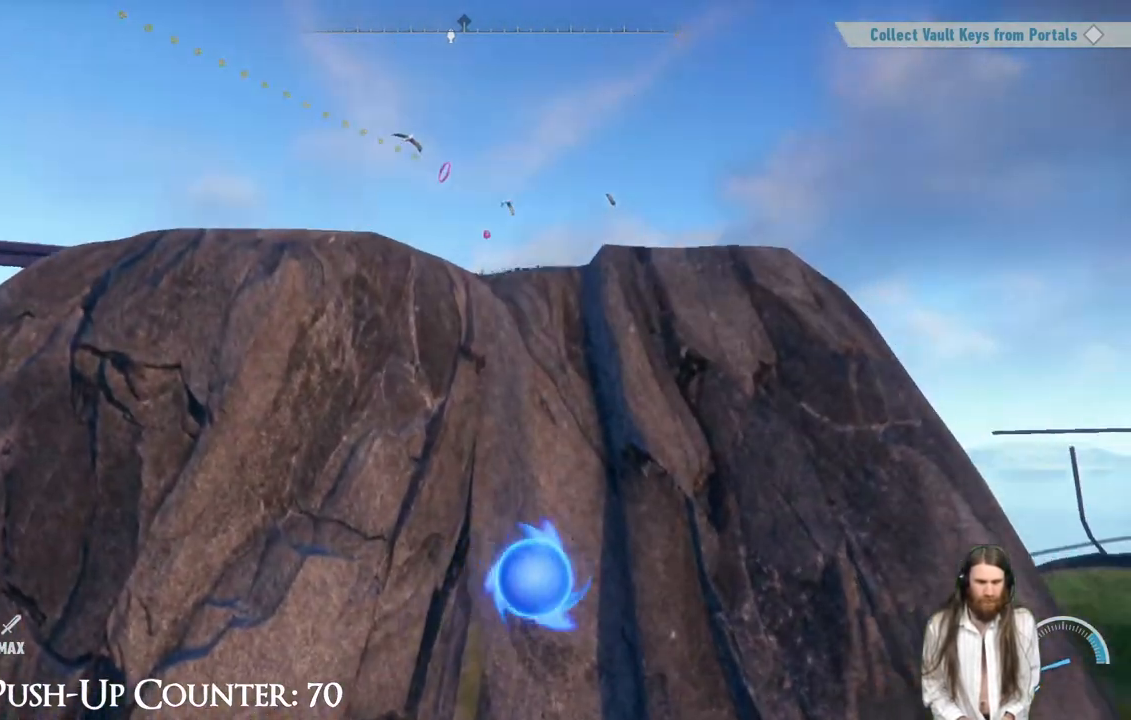
{"buttons": [], "left_stick": "right", "right_stick": "right", "events": [[300, "A", "up"], [300, "left_stick", "right"], [450, "right_stick", "right"]]}
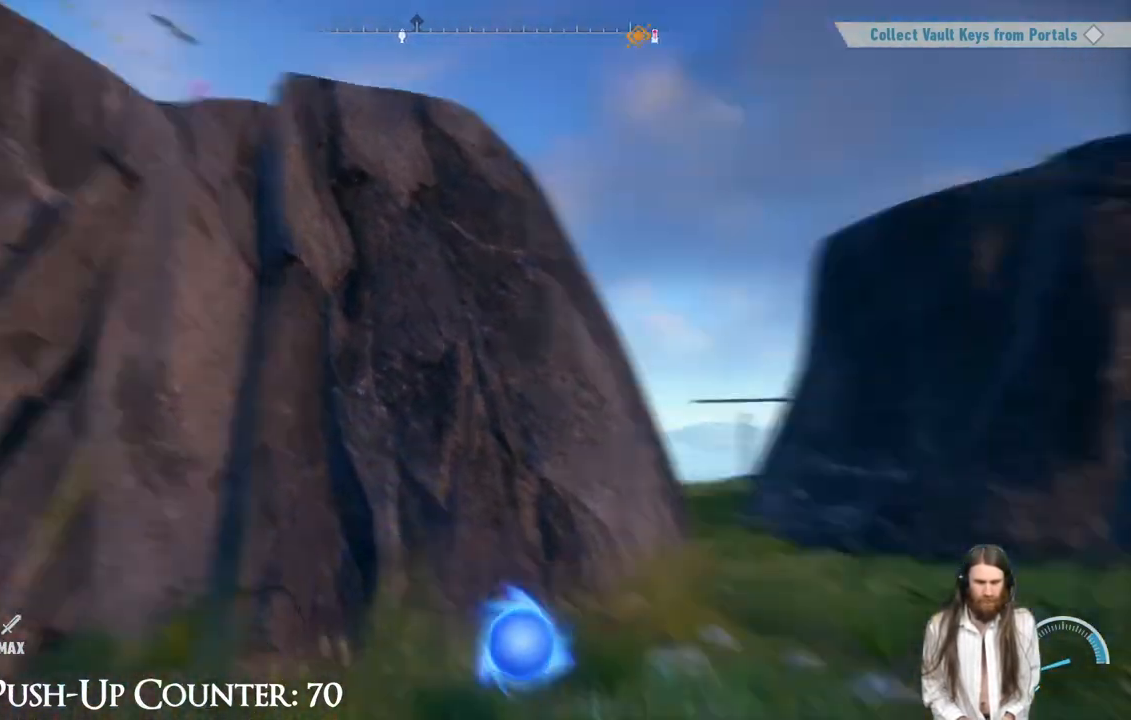
{"buttons": [], "left_stick": "up-right", "right_stick": "center", "events": [[133, "left_stick", "up-right"], [183, "right_stick", "center"]]}
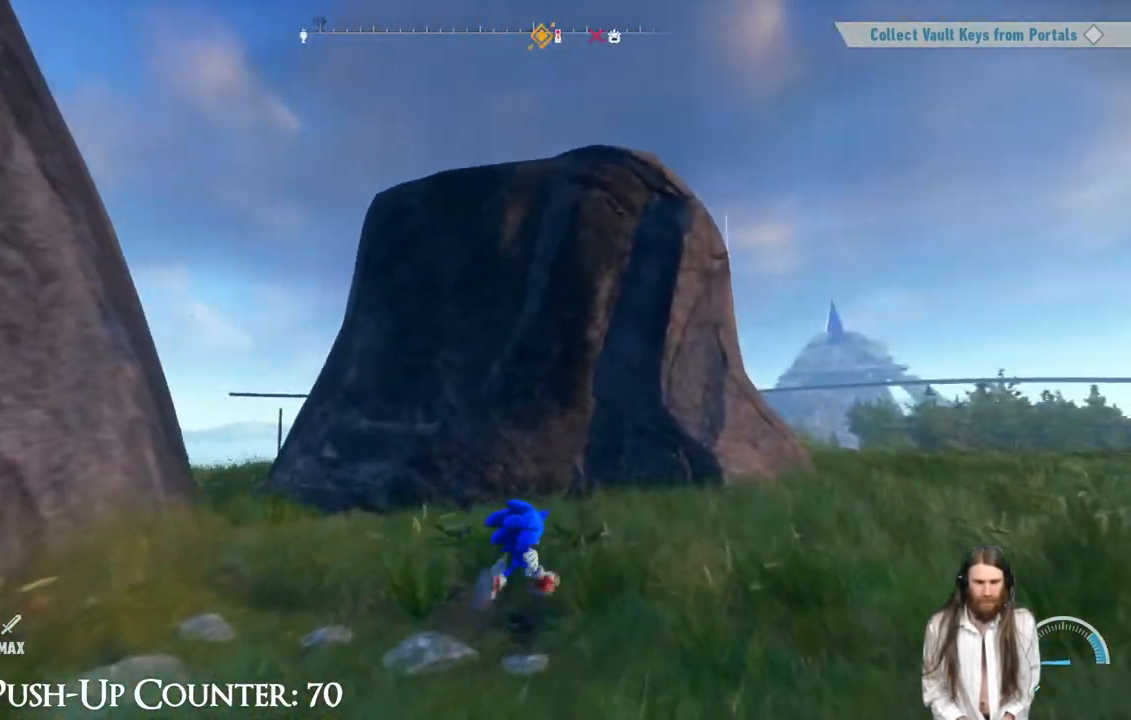
{"buttons": [], "left_stick": "right", "right_stick": "center", "events": [[267, "right_stick", "down-left"], [467, "right_stick", "center"], [500, "left_stick", "right"]]}
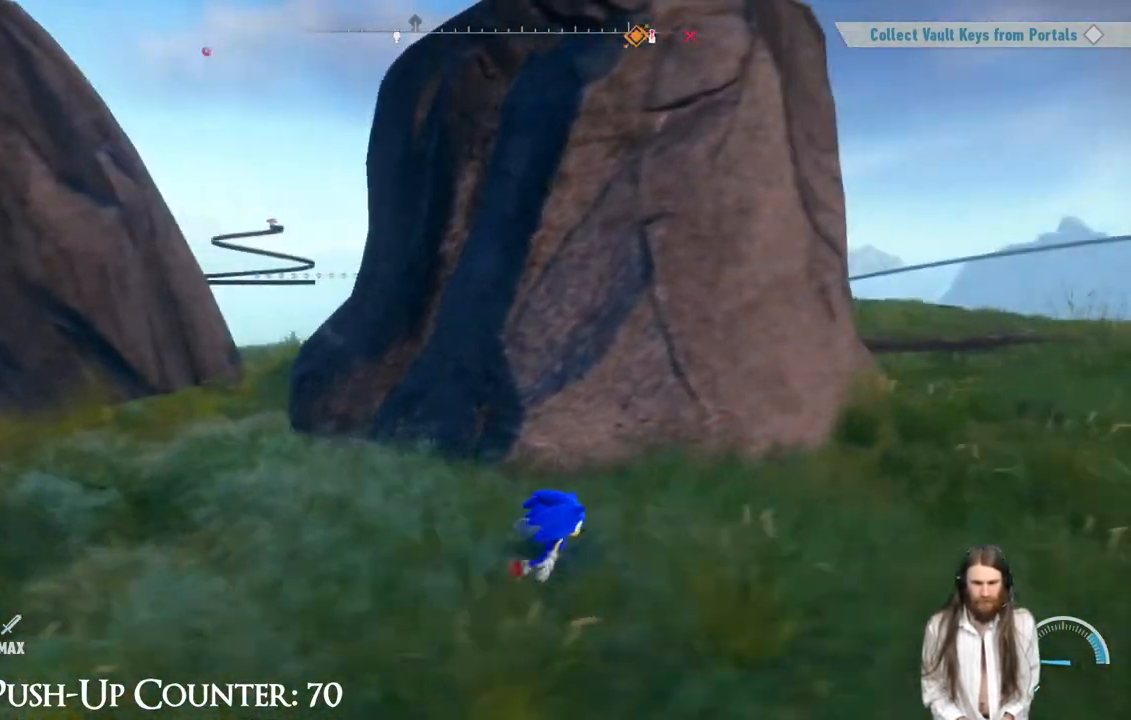
{"buttons": [], "left_stick": "right", "right_stick": "center", "events": [[117, "right_stick", "down-left"], [233, "right_stick", "center"]]}
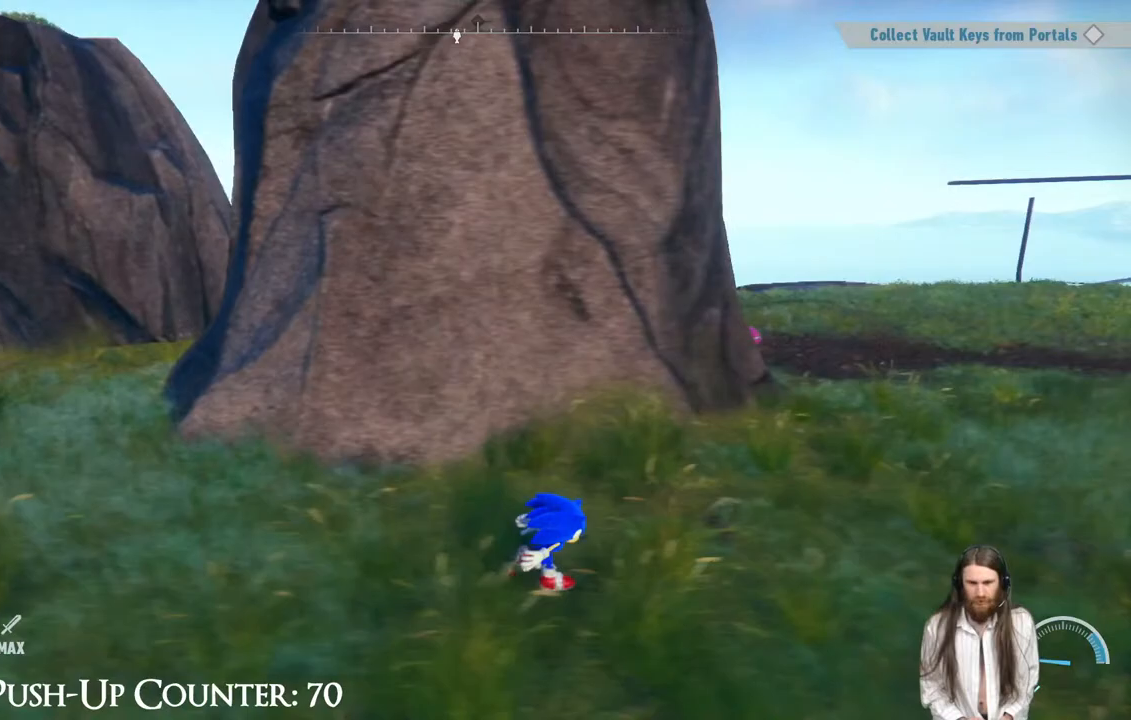
{"buttons": [], "left_stick": "up-right", "right_stick": "center", "events": [[217, "right_stick", "left"], [317, "left_stick", "up-right"], [333, "right_stick", "center"]]}
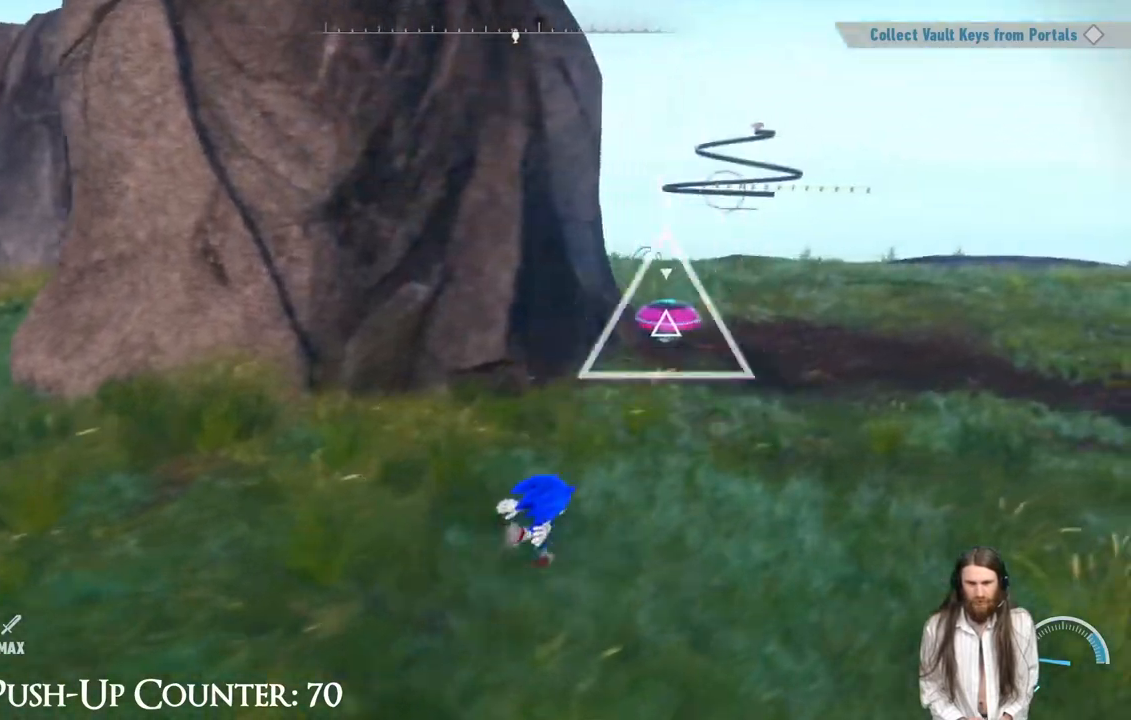
{"buttons": [], "left_stick": "center", "right_stick": "left", "events": [[167, "X", "down"], [283, "X", "up"], [283, "left_stick", "center"], [400, "right_stick", "left"]]}
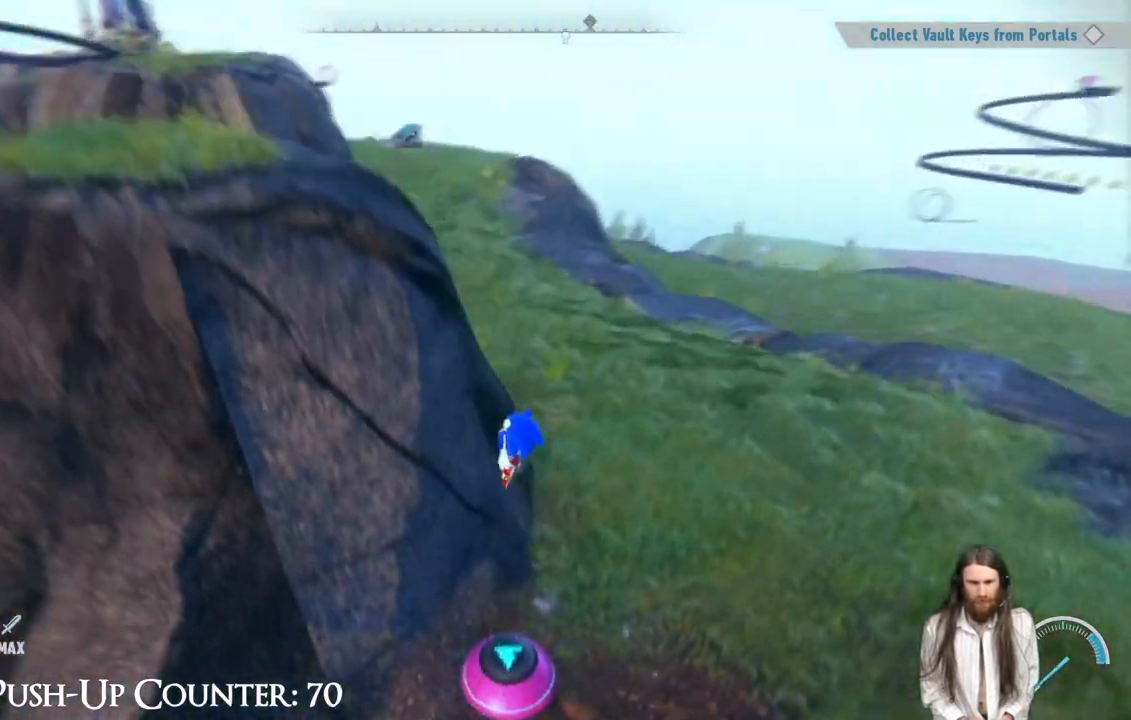
{"buttons": [], "left_stick": "up", "right_stick": "center", "events": [[83, "left_stick", "up"], [217, "right_stick", "center"], [383, "A", "down"], [500, "A", "up"]]}
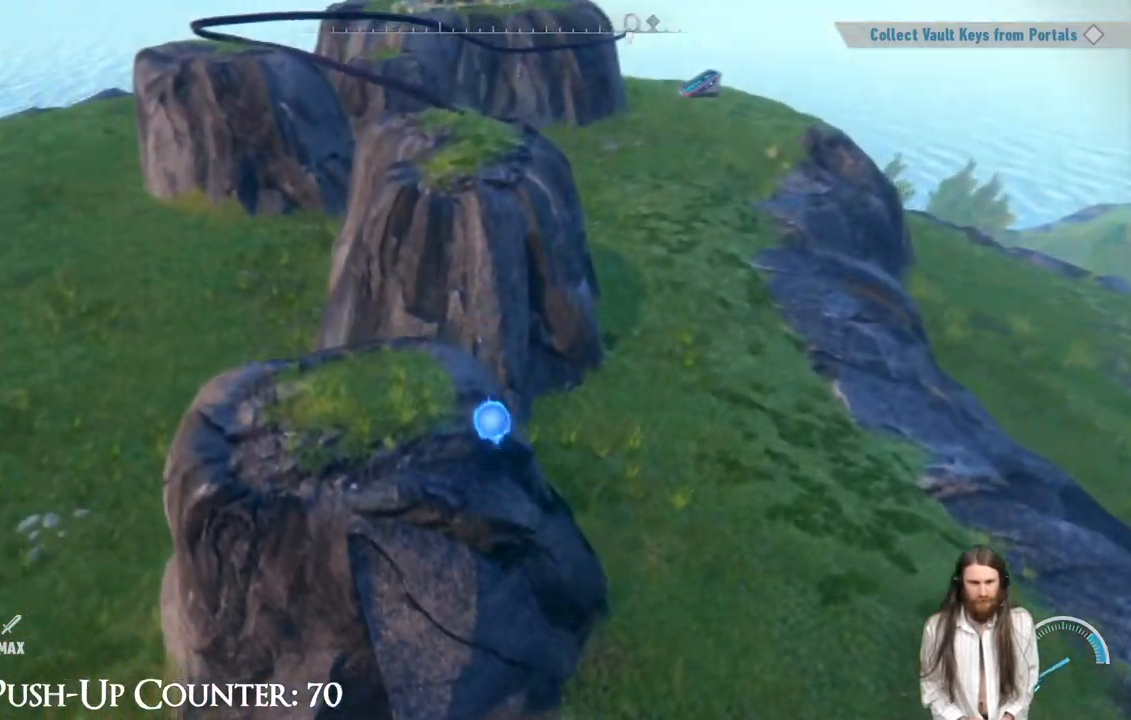
{"buttons": ["R2"], "left_stick": "up", "right_stick": "center", "events": [[417, "R2", "down"]]}
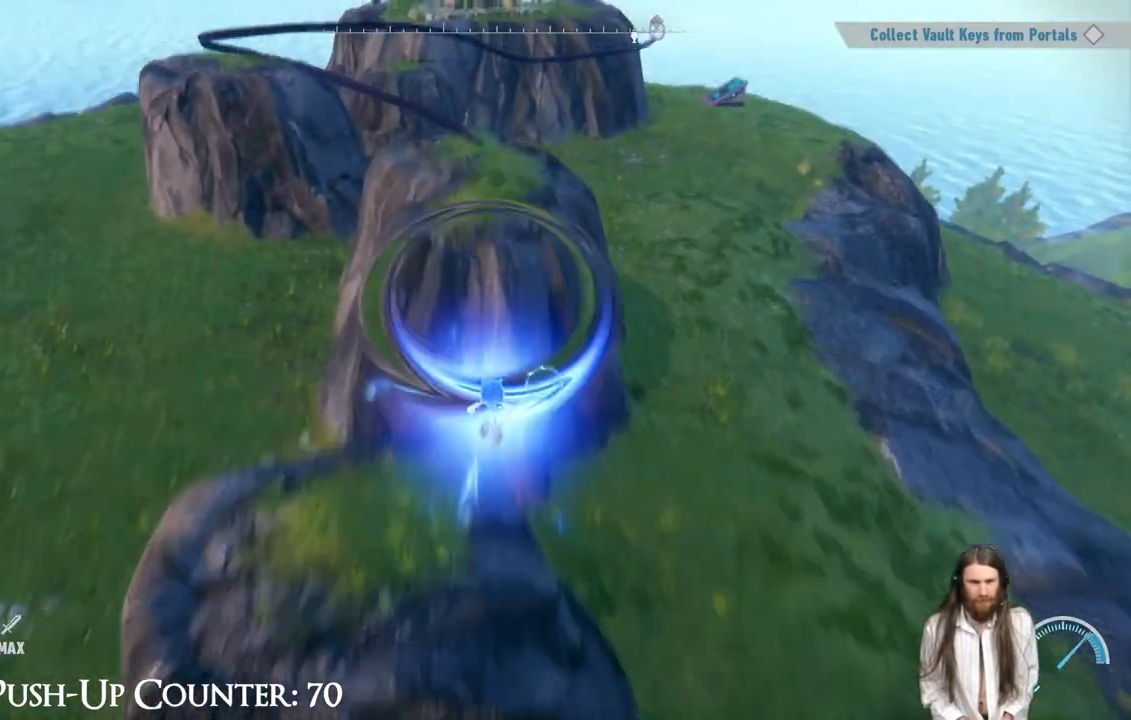
{"buttons": [], "left_stick": "center", "right_stick": "center", "events": [[167, "R2", "up"], [317, "left_stick", "center"]]}
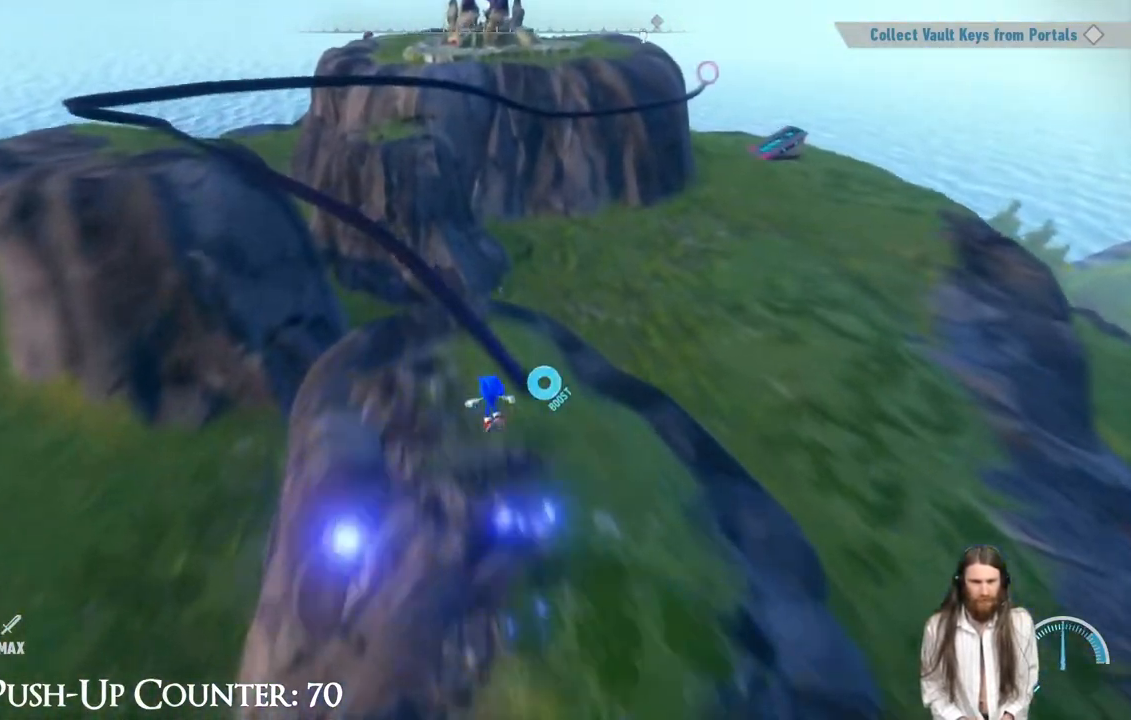
{"buttons": ["R2"], "left_stick": "center", "right_stick": "center", "events": [[17, "left_stick", "up"], [300, "R2", "down"], [433, "left_stick", "center"]]}
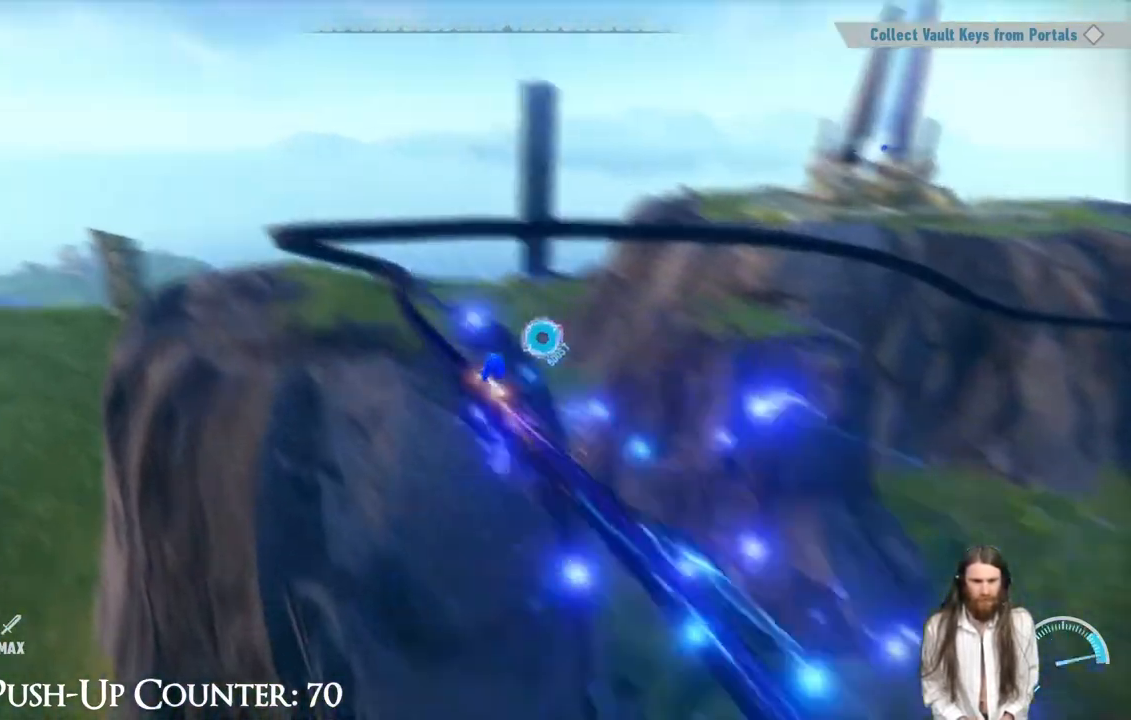
{"buttons": ["R2"], "left_stick": "center", "right_stick": "center", "events": []}
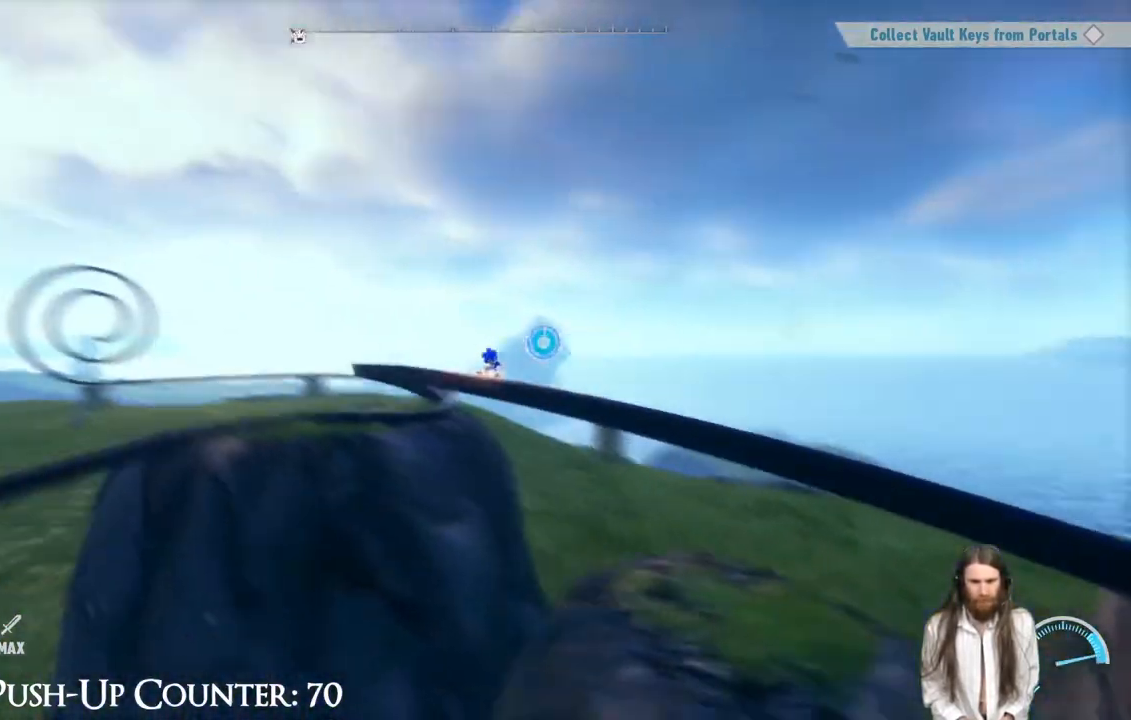
{"buttons": ["R2"], "left_stick": "center", "right_stick": "center", "events": []}
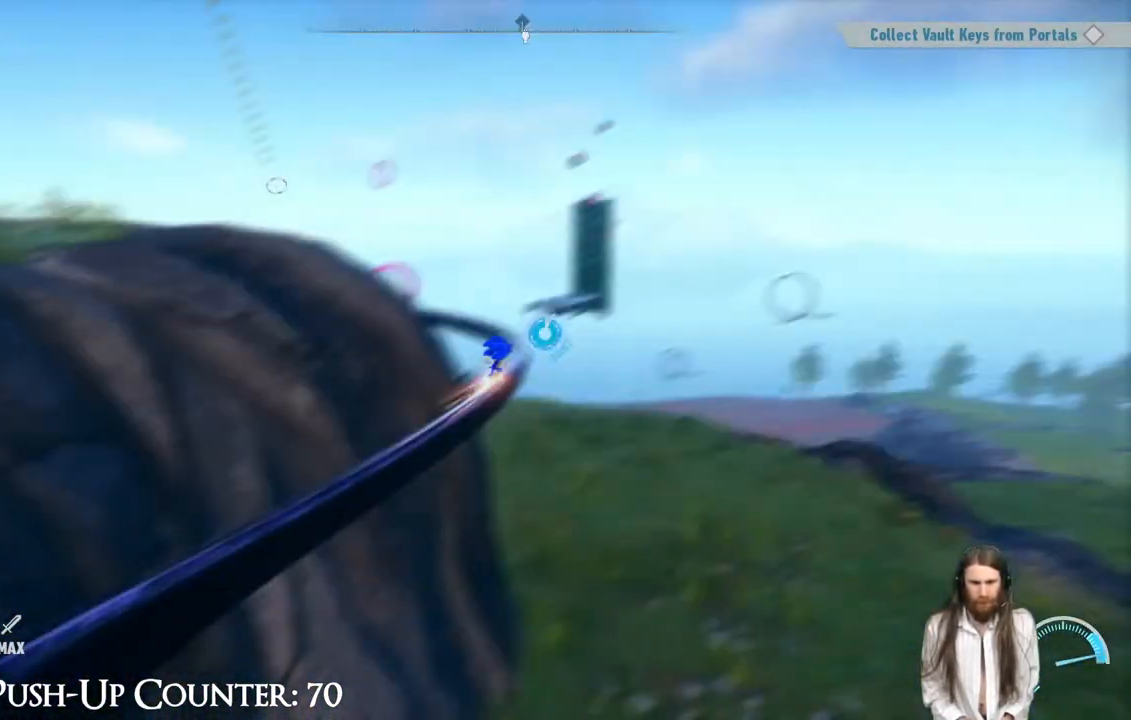
{"buttons": ["R2"], "left_stick": "center", "right_stick": "center", "events": []}
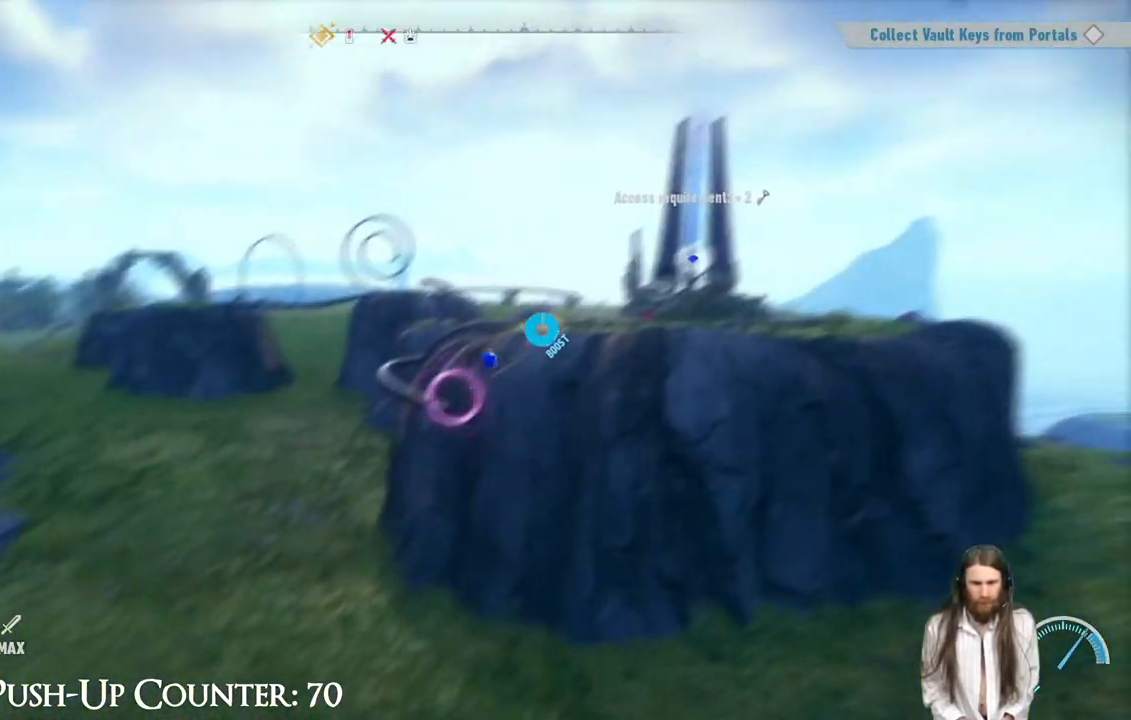
{"buttons": ["R2"], "left_stick": "center", "right_stick": "center", "events": []}
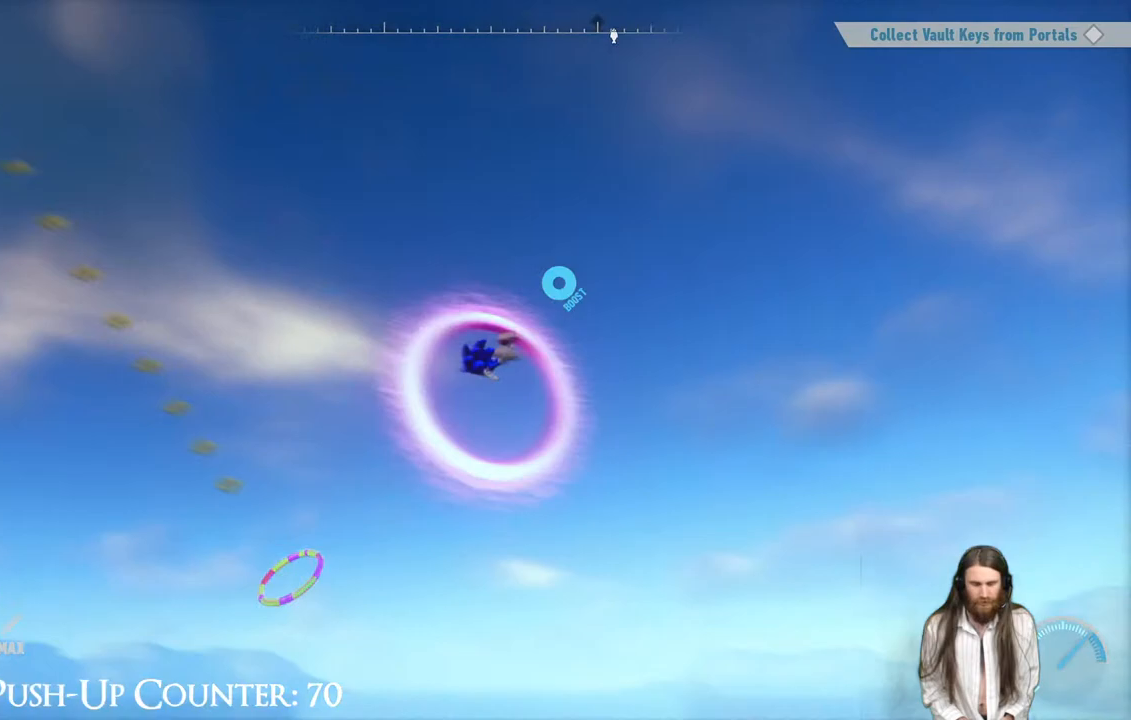
{"buttons": [], "left_stick": "center", "right_stick": "center", "events": [[317, "R2", "up"]]}
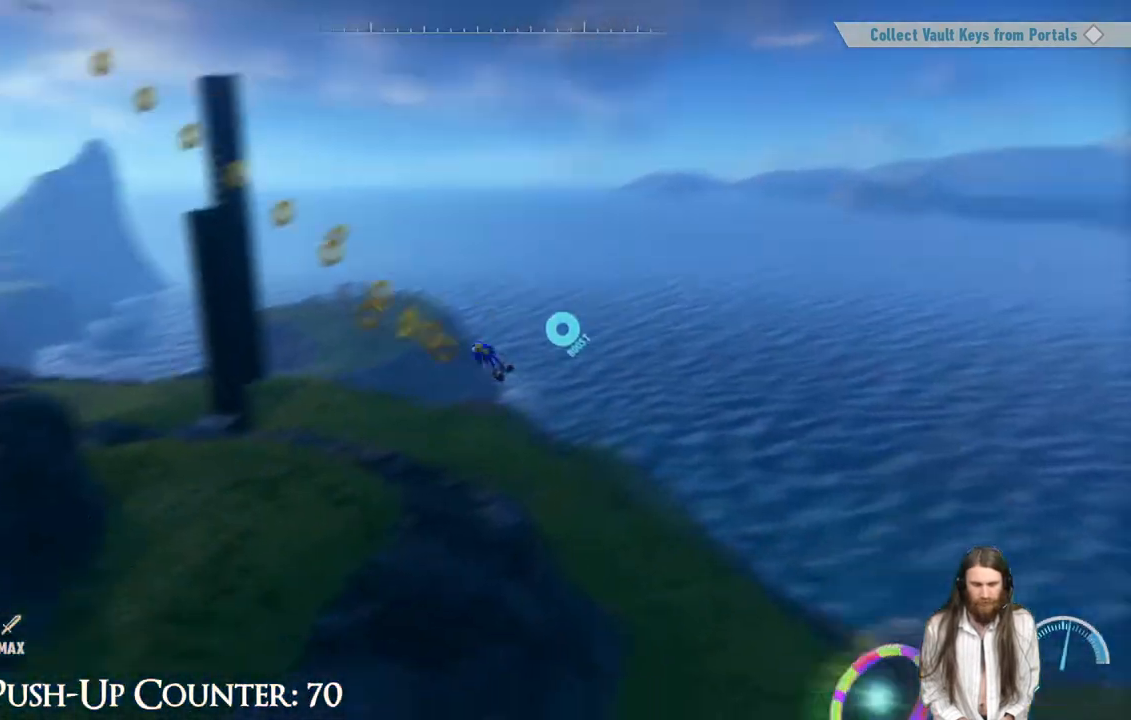
{"buttons": [], "left_stick": "center", "right_stick": "center", "events": []}
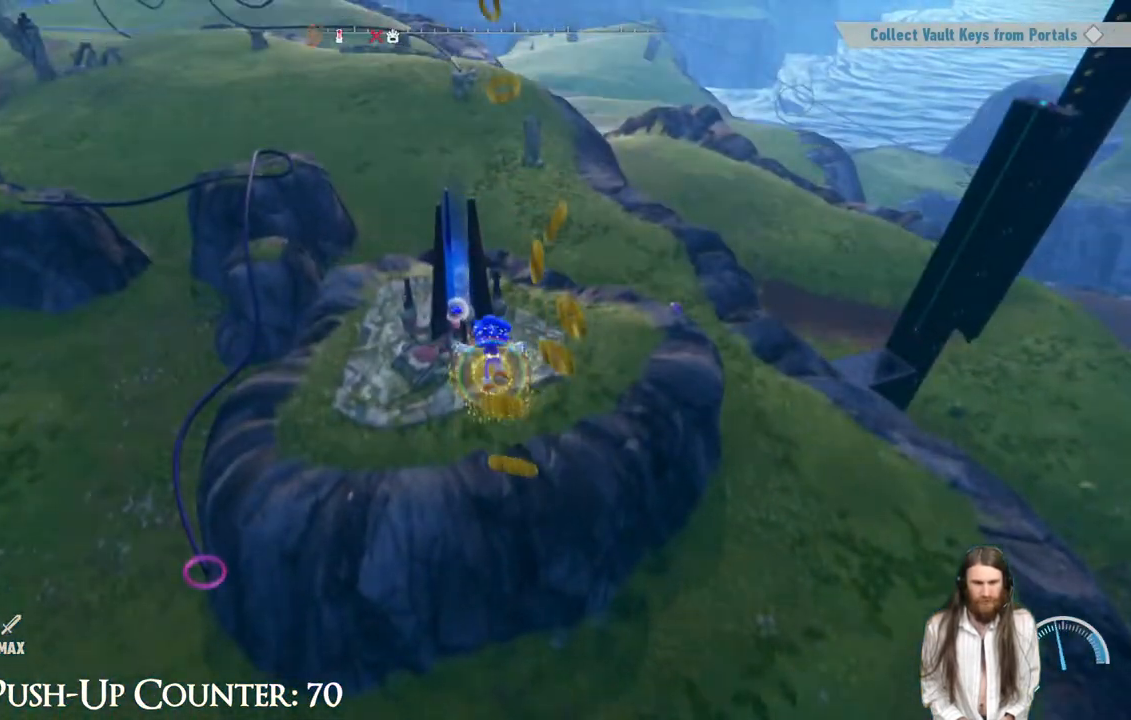
{"buttons": [], "left_stick": "up", "right_stick": "center", "events": [[433, "left_stick", "up"]]}
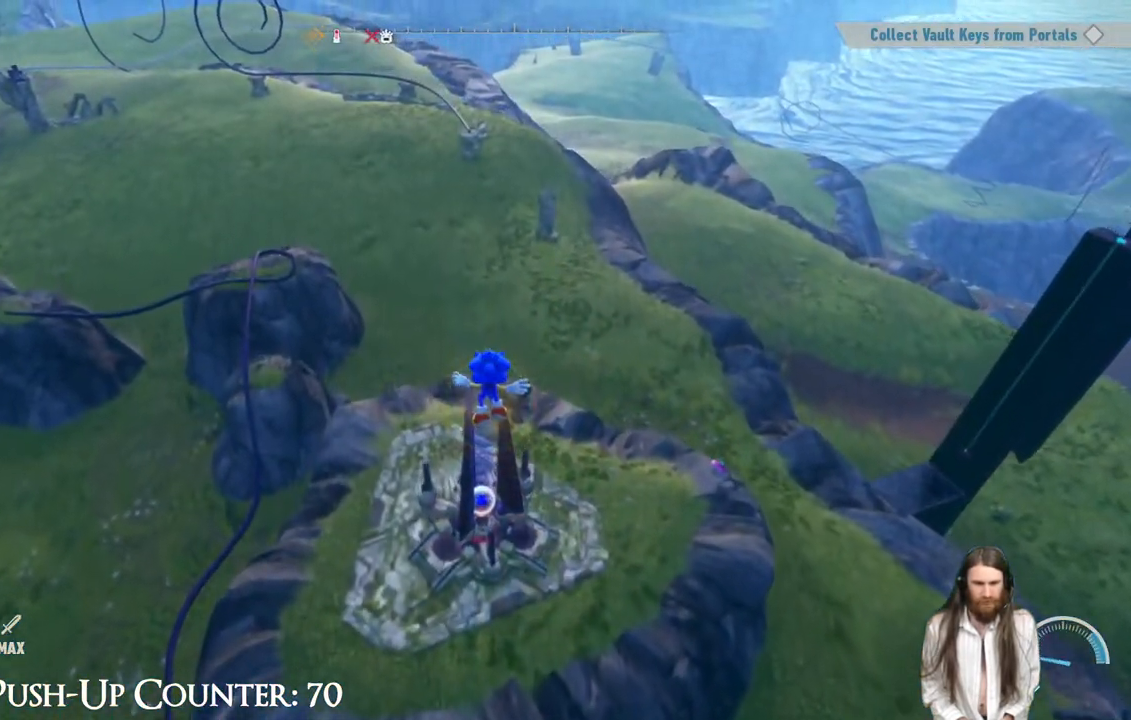
{"buttons": [], "left_stick": "up", "right_stick": "right", "events": [[500, "right_stick", "right"]]}
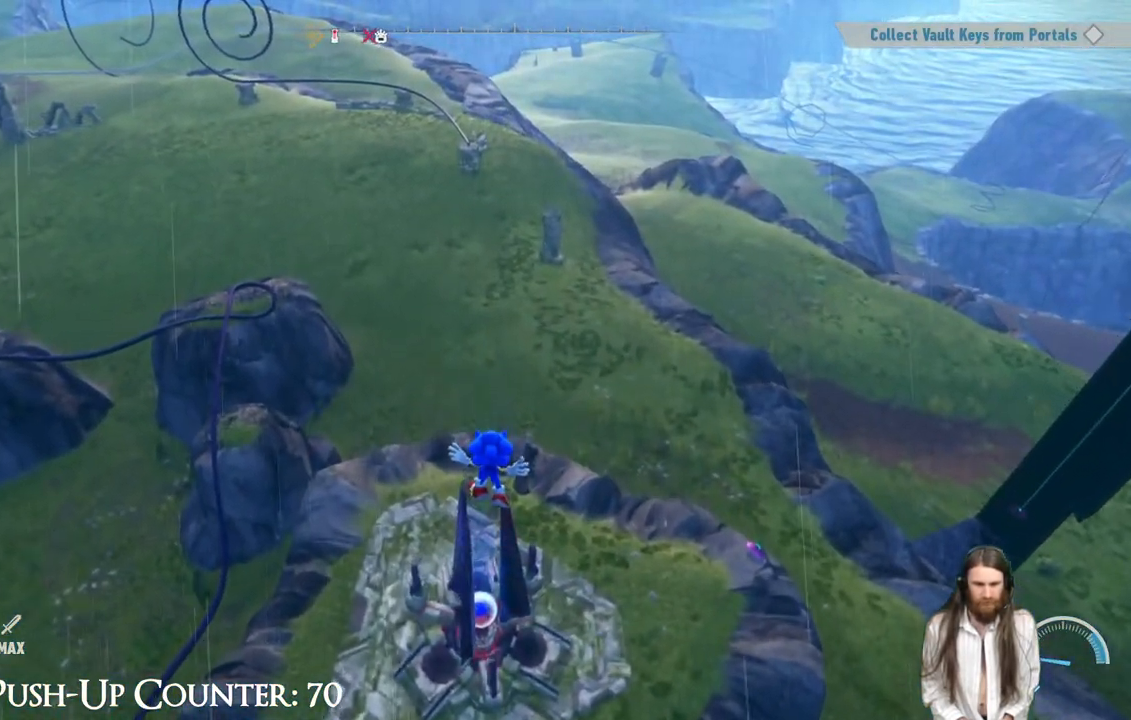
{"buttons": [], "left_stick": "up-right", "right_stick": "right", "events": [[167, "right_stick", "center"], [433, "left_stick", "up-right"], [483, "right_stick", "right"]]}
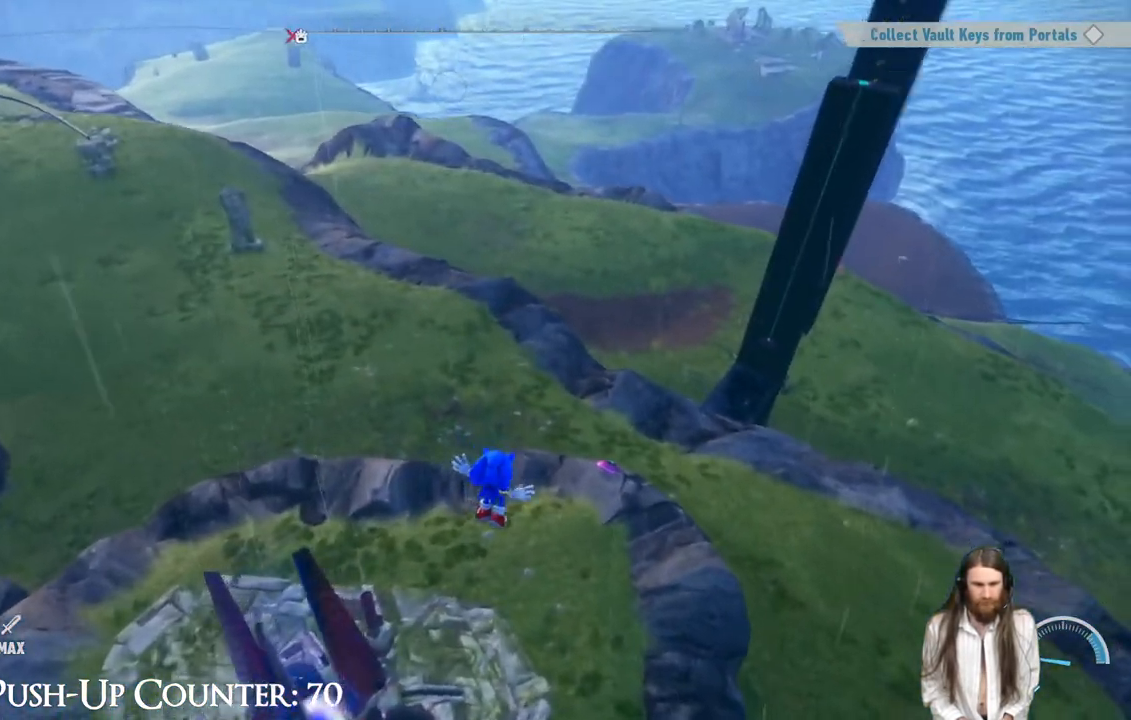
{"buttons": [], "left_stick": "up-right", "right_stick": "center", "events": [[67, "right_stick", "center"], [433, "X", "down"], [467, "X", "up"]]}
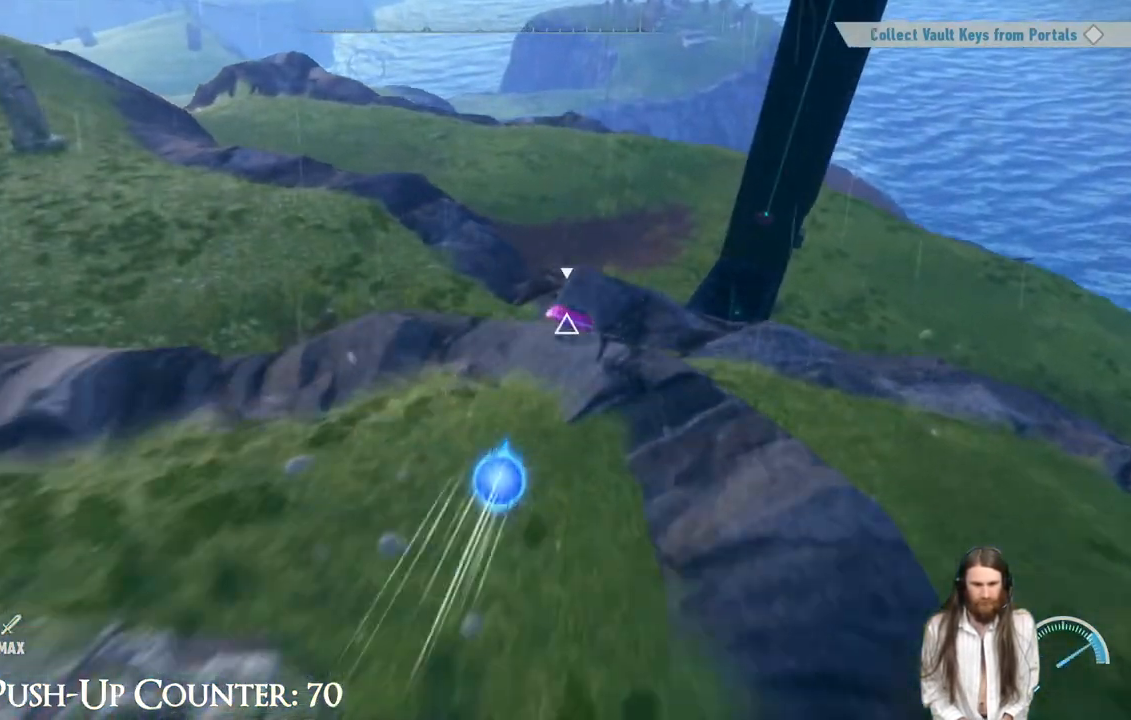
{"buttons": [], "left_stick": "center", "right_stick": "center", "events": [[167, "left_stick", "center"]]}